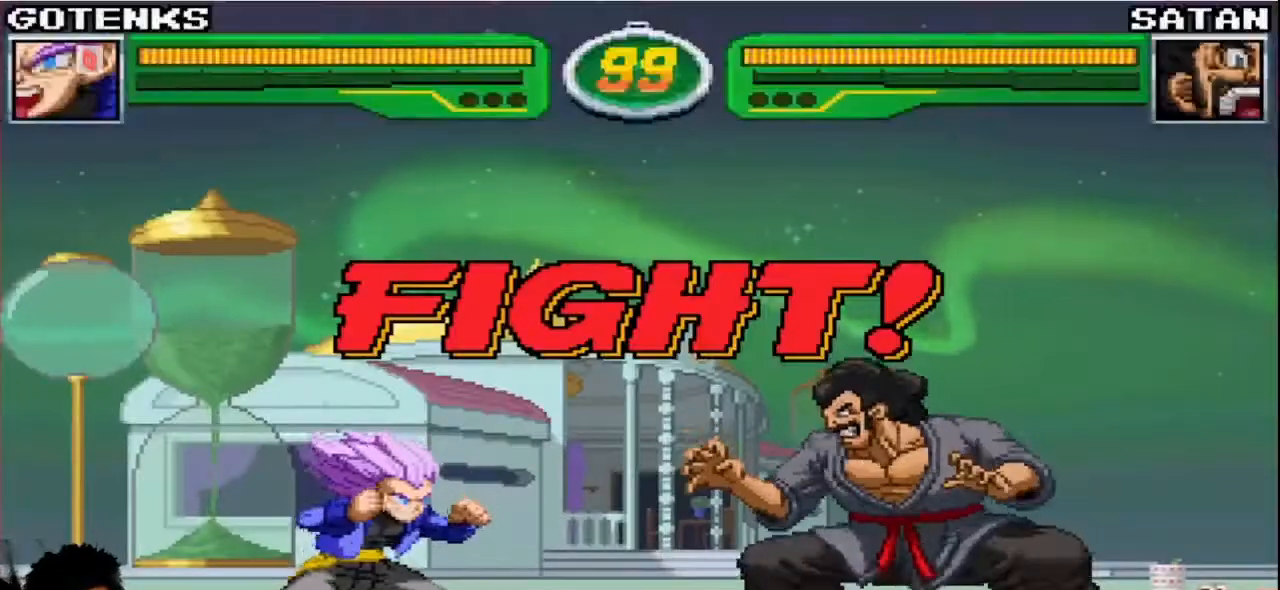
Gameplay with a controller (arcade stick); each line is a JSON object with the inputs held at the frame after it. "events" lists button and stick changes between this image and that frame as [ms after this image, input, new state], when the widget could be followed in between. Not read: L3 R3.
{"buttons": [], "left_stick": "center", "events": [[233, "left_stick", "down-left"], [317, "left_stick", "down-right"], [400, "SQUARE", "down"], [417, "left_stick", "center"], [467, "SQUARE", "up"]]}
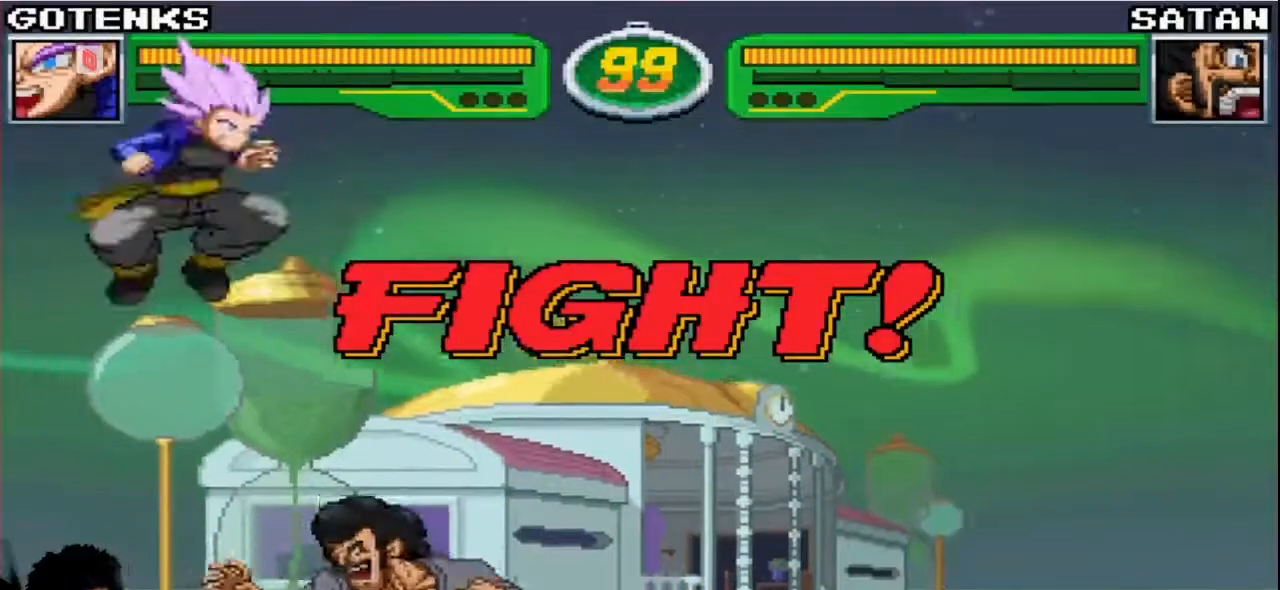
{"buttons": [], "left_stick": "down", "events": [[183, "left_stick", "left"], [417, "left_stick", "center"], [500, "left_stick", "down"]]}
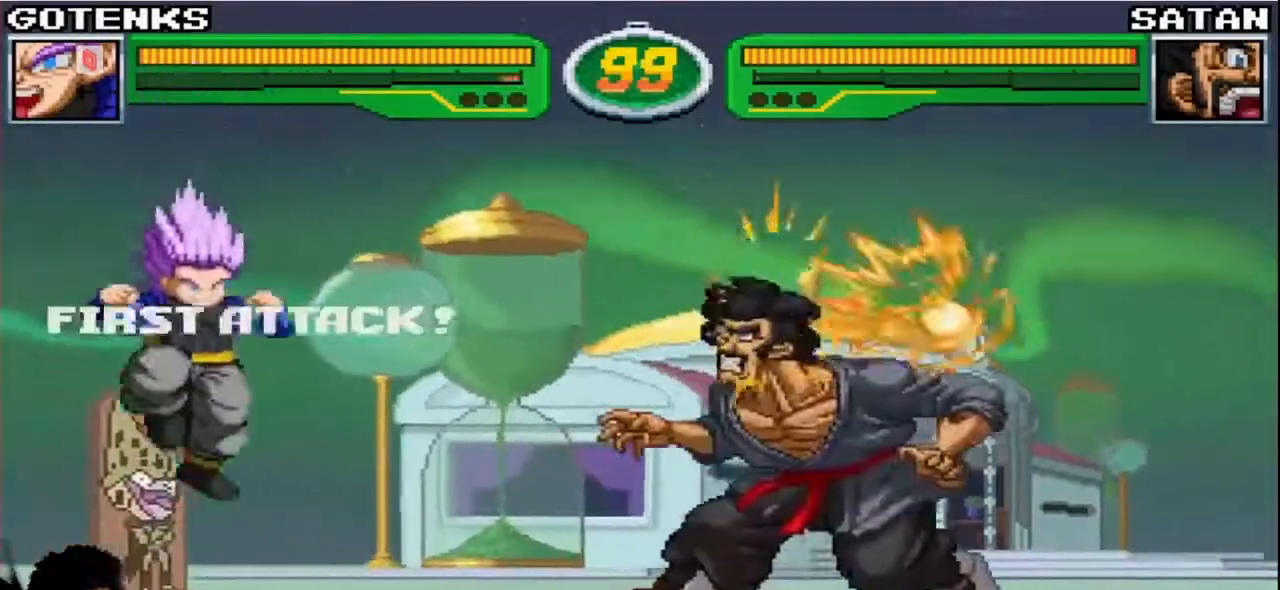
{"buttons": [], "left_stick": "down", "events": [[83, "left_stick", "up-left"], [217, "left_stick", "down"], [350, "SQUARE", "down"], [350, "left_stick", "center"], [417, "SQUARE", "up"], [500, "left_stick", "down"]]}
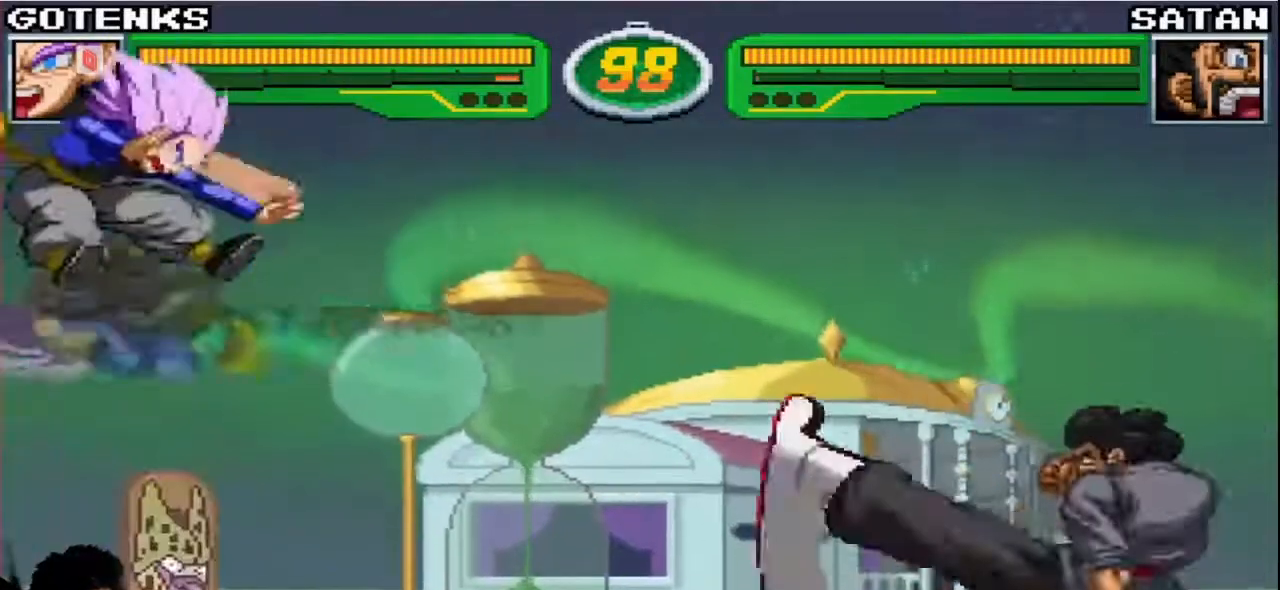
{"buttons": [], "left_stick": "center", "events": [[150, "left_stick", "center"], [167, "SQUARE", "down"], [233, "SQUARE", "up"]]}
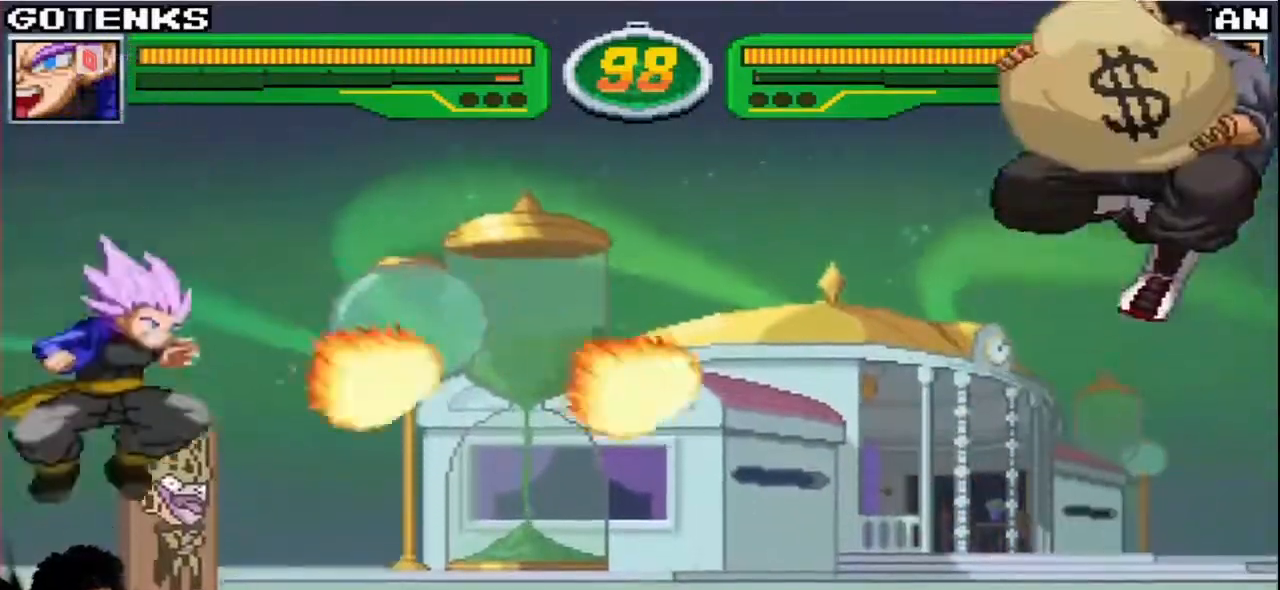
{"buttons": [], "left_stick": "center", "events": [[17, "left_stick", "down"], [100, "left_stick", "up-left"], [283, "left_stick", "down-left"], [333, "left_stick", "down-right"], [433, "SQUARE", "down"], [433, "left_stick", "center"], [483, "SQUARE", "up"]]}
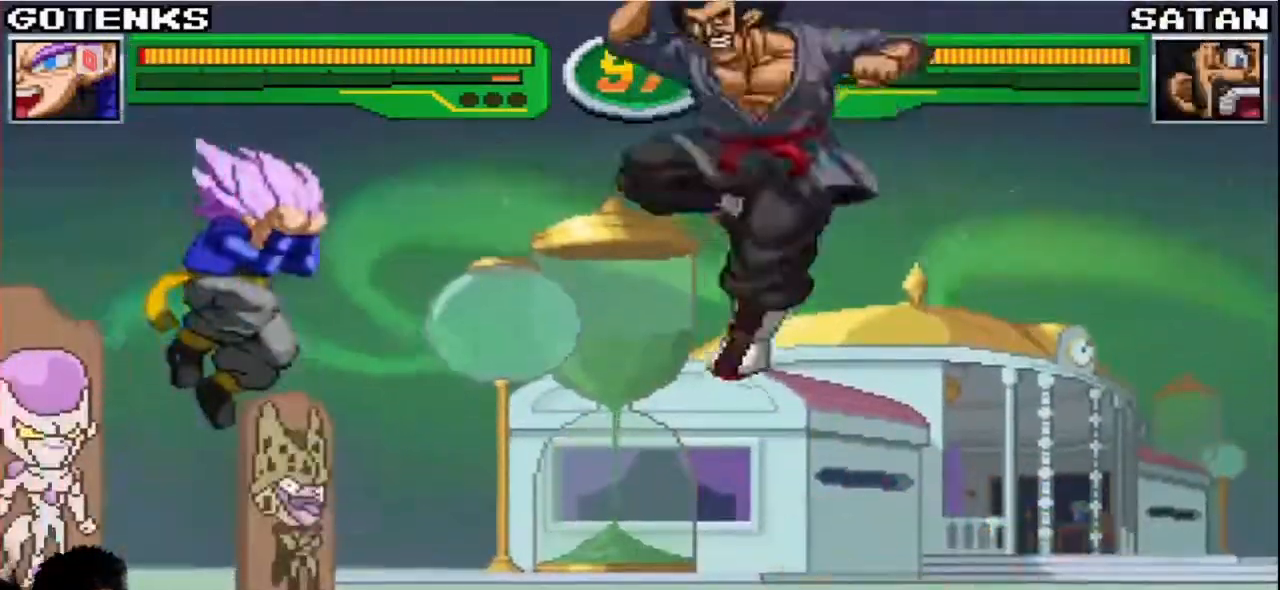
{"buttons": [], "left_stick": "up", "events": [[217, "left_stick", "left"], [283, "left_stick", "center"], [350, "left_stick", "down"], [433, "left_stick", "up"]]}
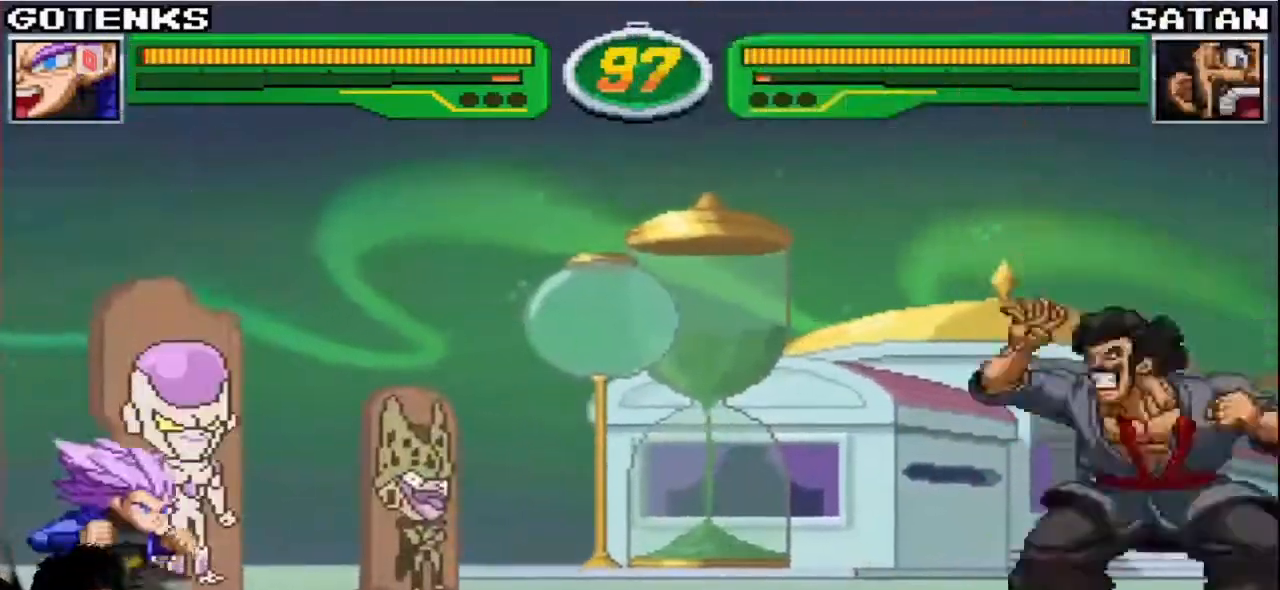
{"buttons": ["SQUARE"], "left_stick": "center", "events": [[117, "left_stick", "down"], [217, "SQUARE", "down"], [233, "left_stick", "center"], [283, "SQUARE", "up"], [367, "left_stick", "down-left"], [417, "left_stick", "down-right"], [500, "SQUARE", "down"], [500, "left_stick", "center"]]}
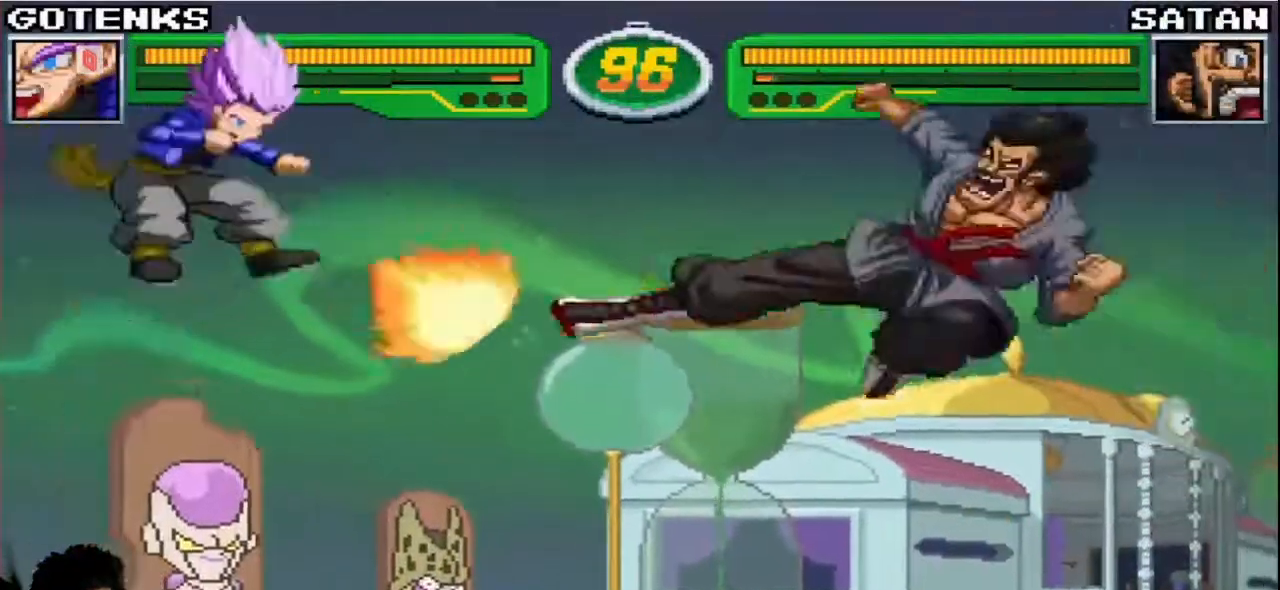
{"buttons": [], "left_stick": "up-left", "events": [[67, "SQUARE", "up"], [400, "left_stick", "down"], [500, "left_stick", "up-left"]]}
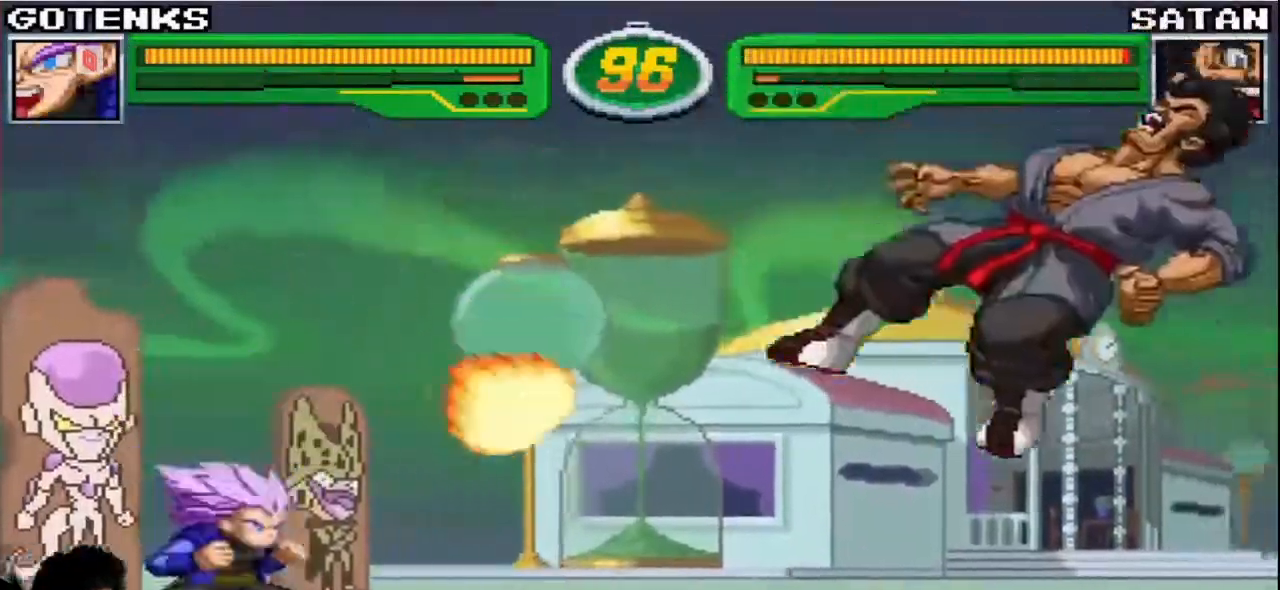
{"buttons": [], "left_stick": "right", "events": [[117, "left_stick", "down-left"], [167, "left_stick", "down-right"], [250, "SQUARE", "down"], [250, "left_stick", "center"], [317, "SQUARE", "up"], [383, "left_stick", "down"], [500, "left_stick", "right"]]}
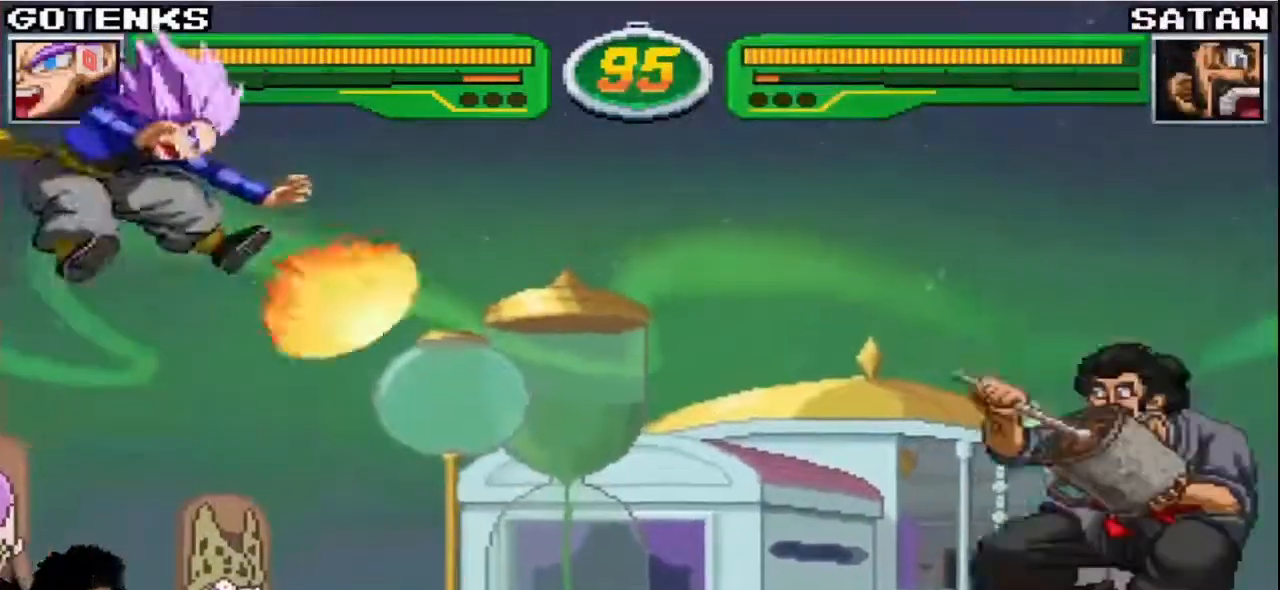
{"buttons": [], "left_stick": "down-left", "events": [[33, "left_stick", "center"], [67, "SQUARE", "down"], [133, "SQUARE", "up"], [383, "left_stick", "down-left"]]}
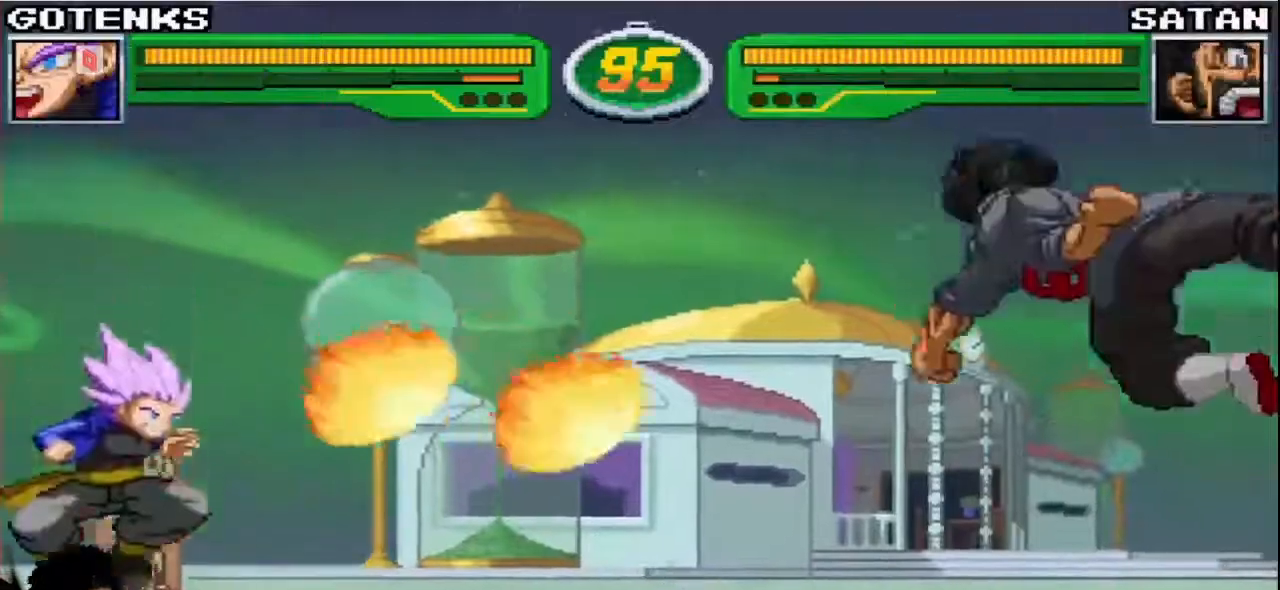
{"buttons": [], "left_stick": "up-left", "events": [[100, "left_stick", "left"], [267, "left_stick", "center"], [350, "left_stick", "down"], [417, "left_stick", "up-left"]]}
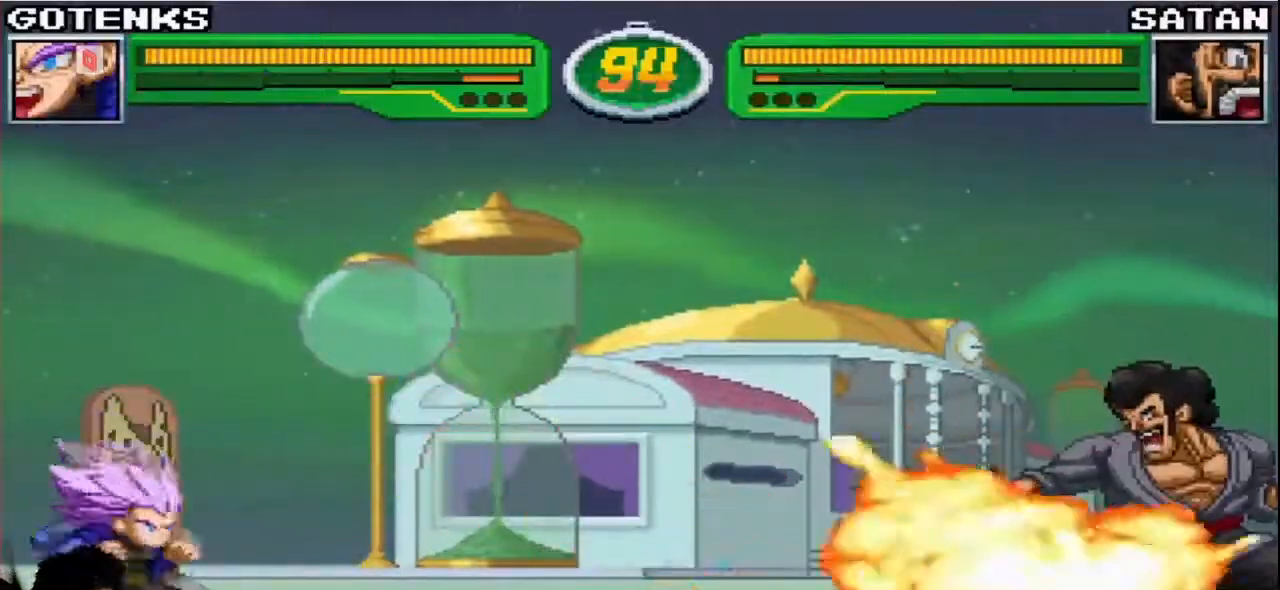
{"buttons": ["SQUARE"], "left_stick": "center", "events": [[50, "left_stick", "down-left"], [100, "left_stick", "down-right"], [183, "SQUARE", "down"], [200, "left_stick", "center"], [250, "SQUARE", "up"], [317, "left_stick", "down-left"], [383, "left_stick", "down-right"], [483, "SQUARE", "down"], [483, "left_stick", "center"]]}
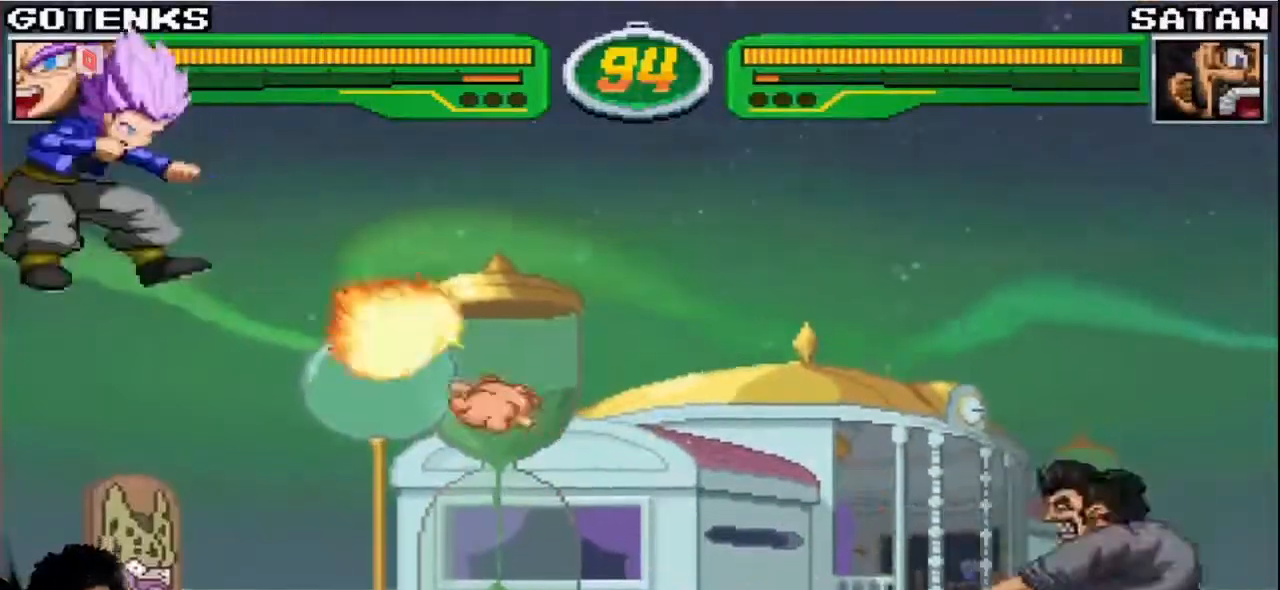
{"buttons": [], "left_stick": "up-left", "events": [[83, "SQUARE", "up"], [400, "left_stick", "down"], [483, "left_stick", "up-left"]]}
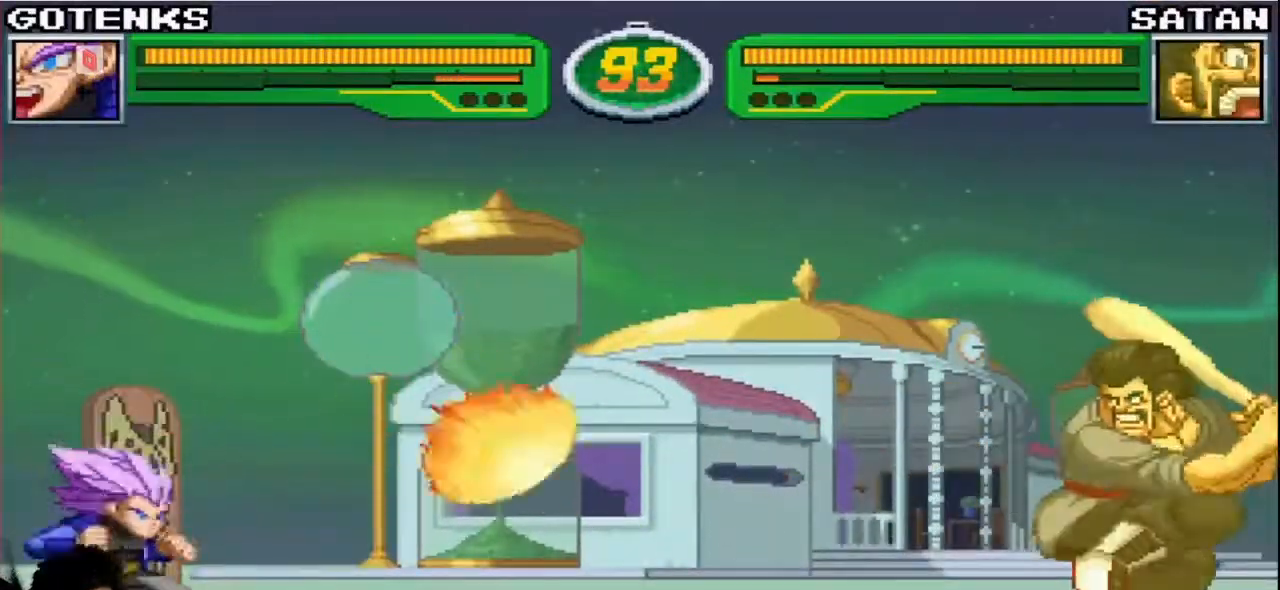
{"buttons": [], "left_stick": "right", "events": [[100, "left_stick", "down"], [200, "left_stick", "right"], [217, "SQUARE", "down"], [250, "left_stick", "center"], [300, "SQUARE", "up"], [400, "left_stick", "down"], [500, "left_stick", "right"]]}
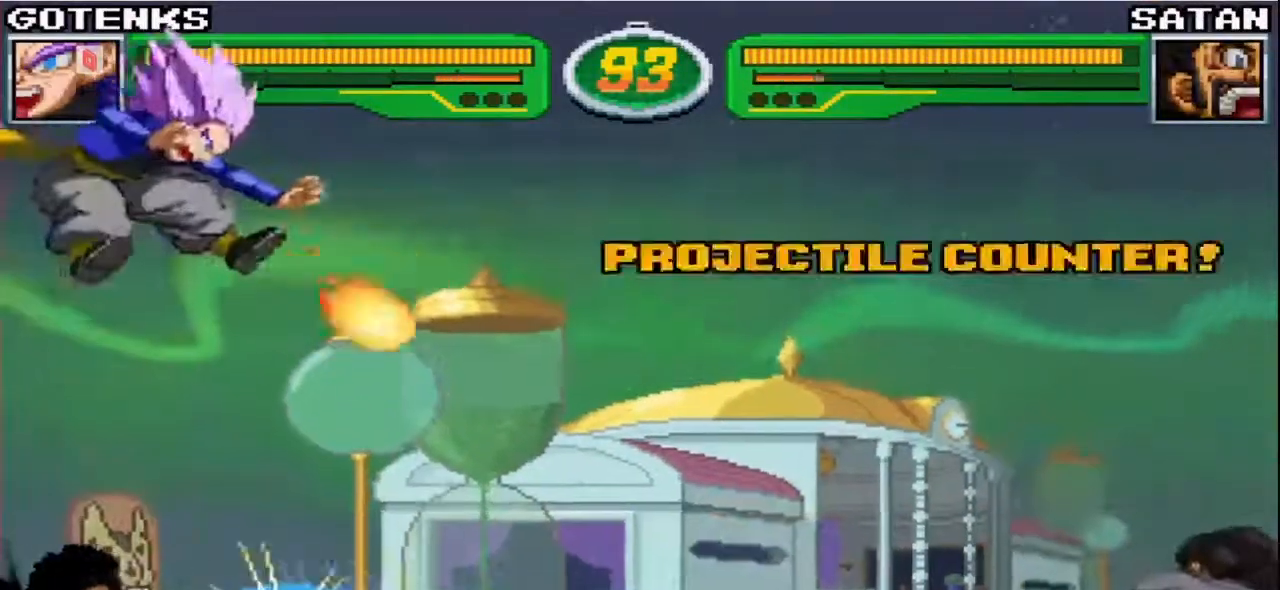
{"buttons": [], "left_stick": "up-left", "events": [[33, "left_stick", "center"], [67, "SQUARE", "down"], [133, "SQUARE", "up"], [383, "left_stick", "down"], [467, "left_stick", "up-left"]]}
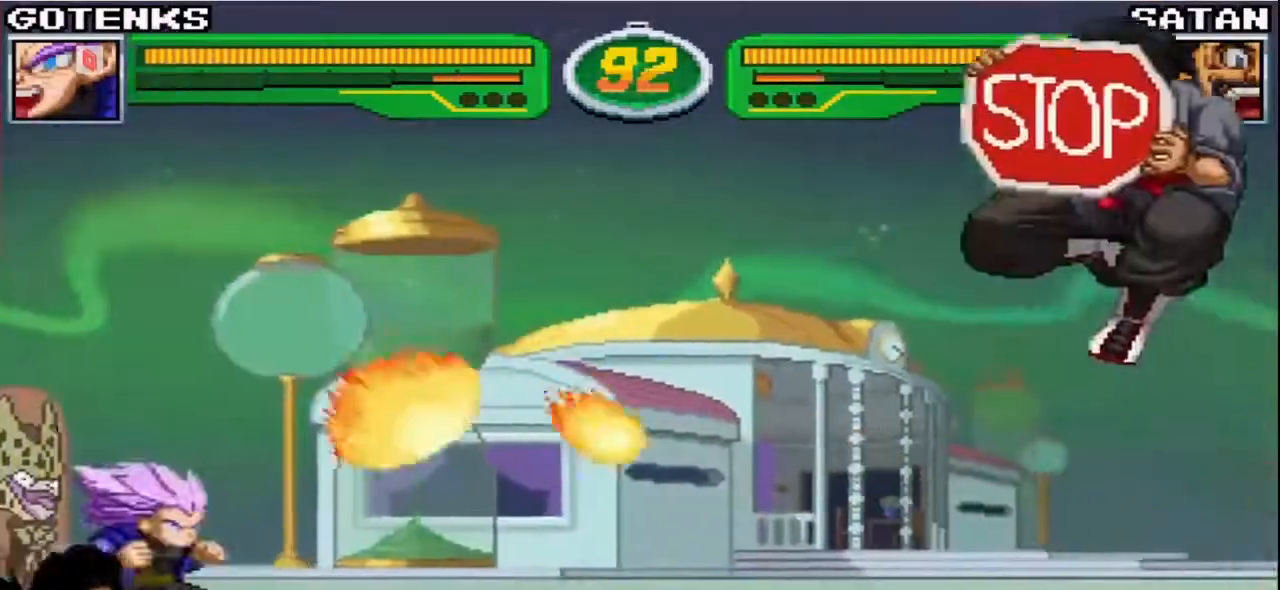
{"buttons": [], "left_stick": "down", "events": [[150, "left_stick", "down"], [283, "SQUARE", "down"], [283, "left_stick", "center"], [333, "SQUARE", "up"], [450, "left_stick", "down"]]}
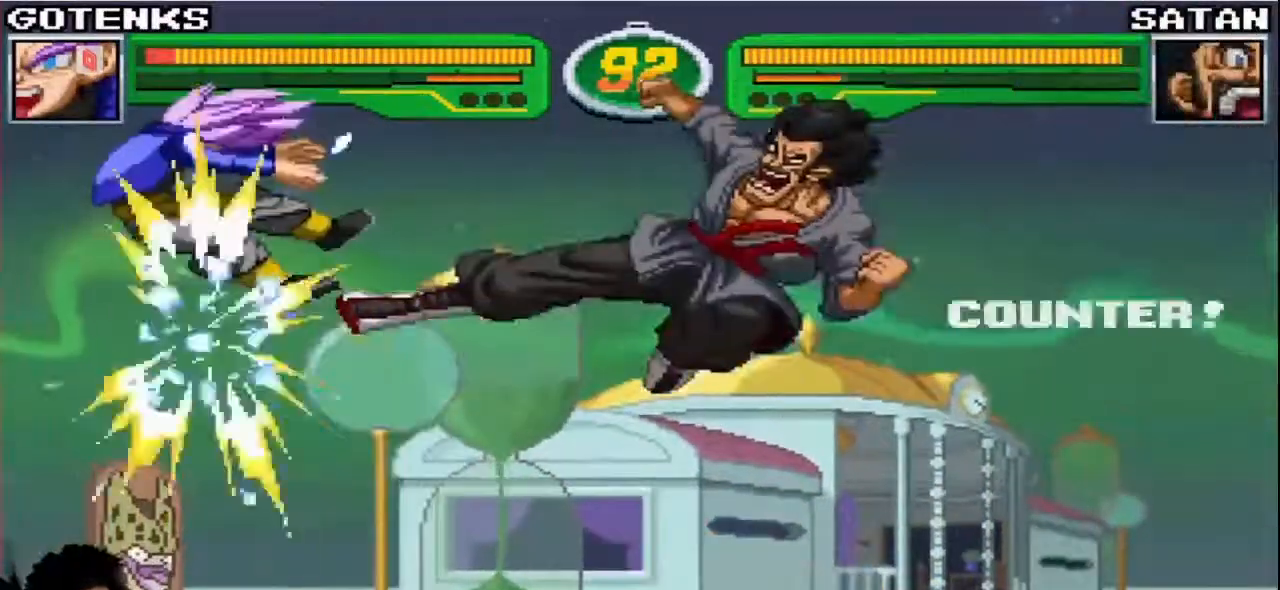
{"buttons": ["SQUARE", "TRIANGLE", "R1"], "left_stick": "down-left", "events": [[50, "left_stick", "right"], [67, "SQUARE", "down"], [100, "left_stick", "center"], [150, "SQUARE", "up"], [283, "left_stick", "down-left"], [367, "R1", "down"], [367, "SQUARE", "down"], [367, "TRIANGLE", "down"]]}
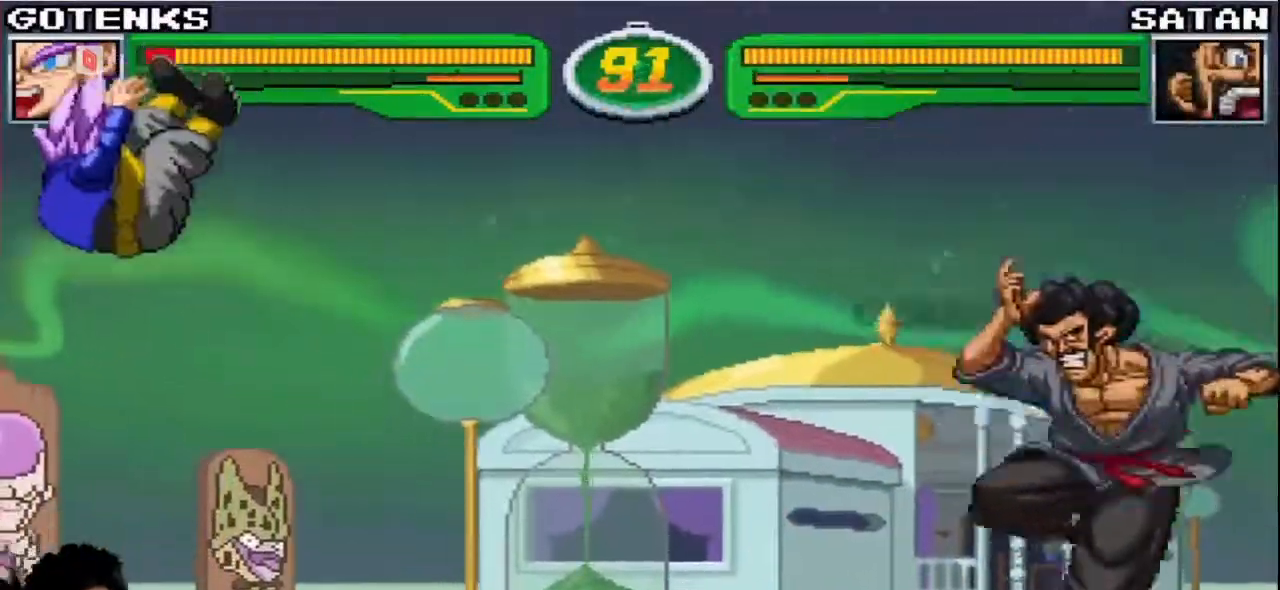
{"buttons": ["R1"], "left_stick": "down-left", "events": [[467, "SQUARE", "up"], [467, "TRIANGLE", "up"]]}
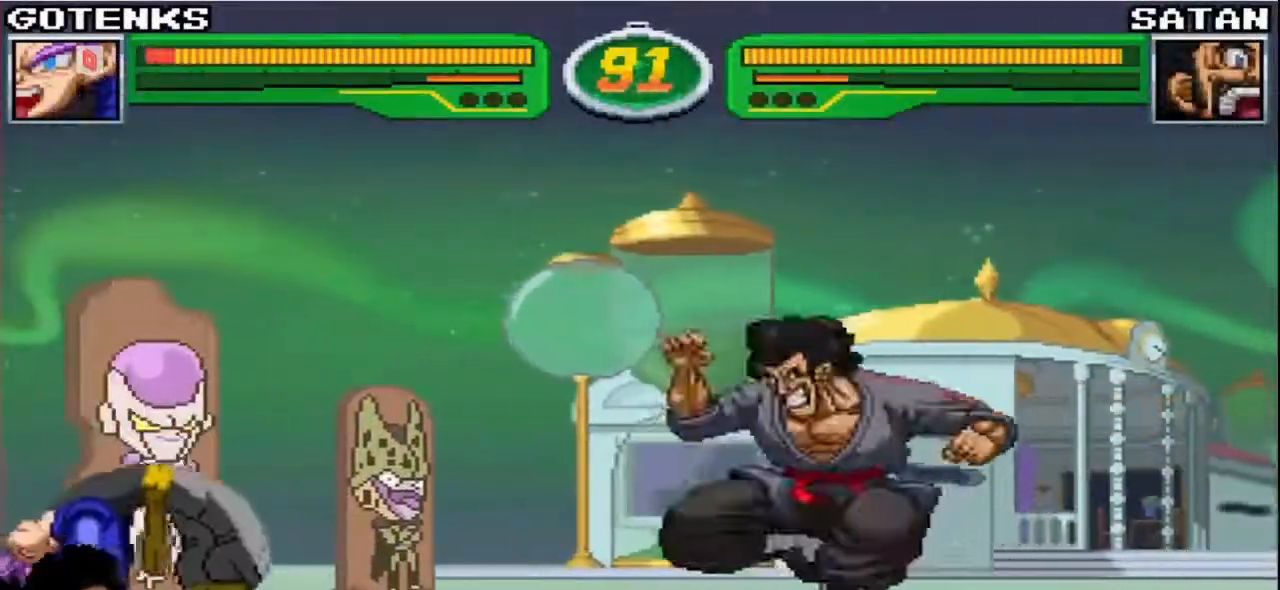
{"buttons": [], "left_stick": "down-left", "events": [[17, "R1", "up"], [167, "SQUARE", "down"], [183, "R1", "down"], [183, "TRIANGLE", "down"], [300, "SQUARE", "up"], [300, "TRIANGLE", "up"], [317, "R1", "up"]]}
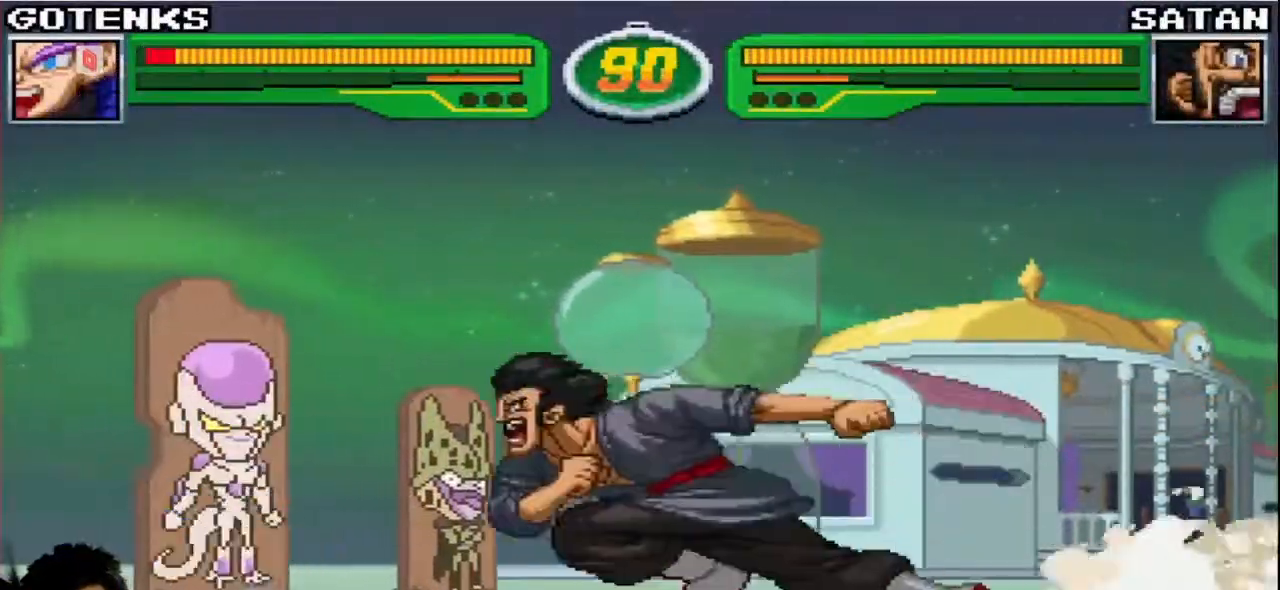
{"buttons": [], "left_stick": "up", "events": [[350, "left_stick", "center"], [400, "TRIANGLE", "down"], [400, "left_stick", "up"], [417, "SQUARE", "down"], [467, "SQUARE", "up"], [467, "TRIANGLE", "up"]]}